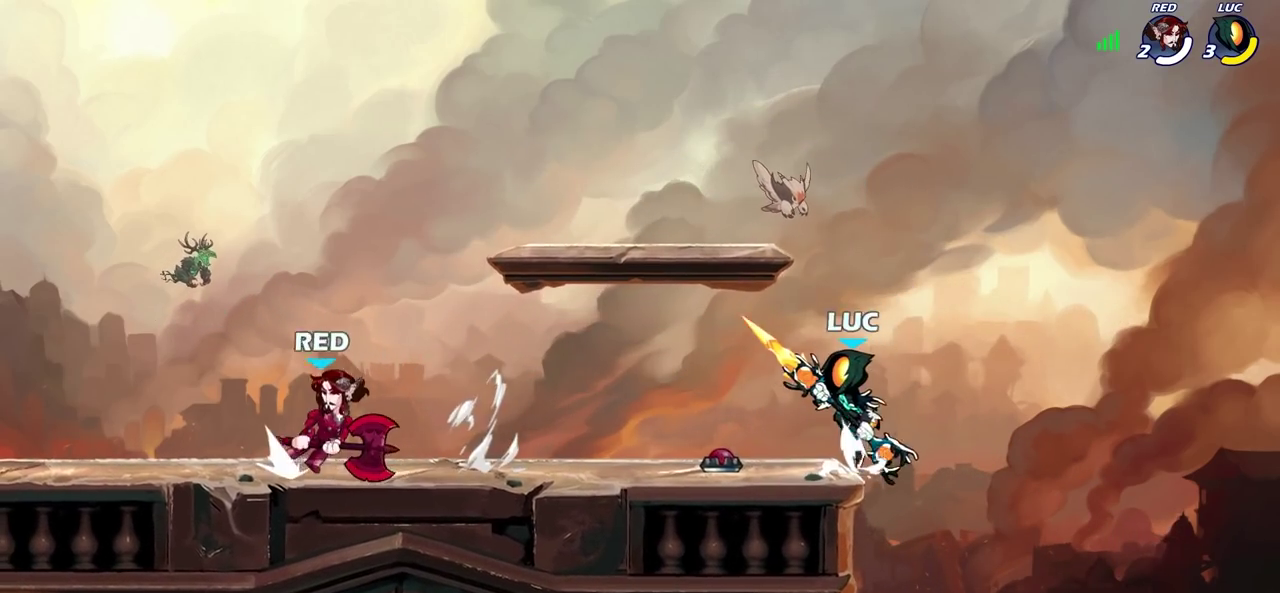
Gameplay with a controller (PlayStation layout); each line is a JSON object with the inputs held at the frame after it (dt_ms = milliseconds from this image to that frame). "events" lists button and stick changes between this image and that frame as [ms after this image, input, new state], when the widget could be followed in between. Not read: L1 R1.
{"dt_ms": 700, "buttons": [], "left_stick": "center", "right_stick": "center"}
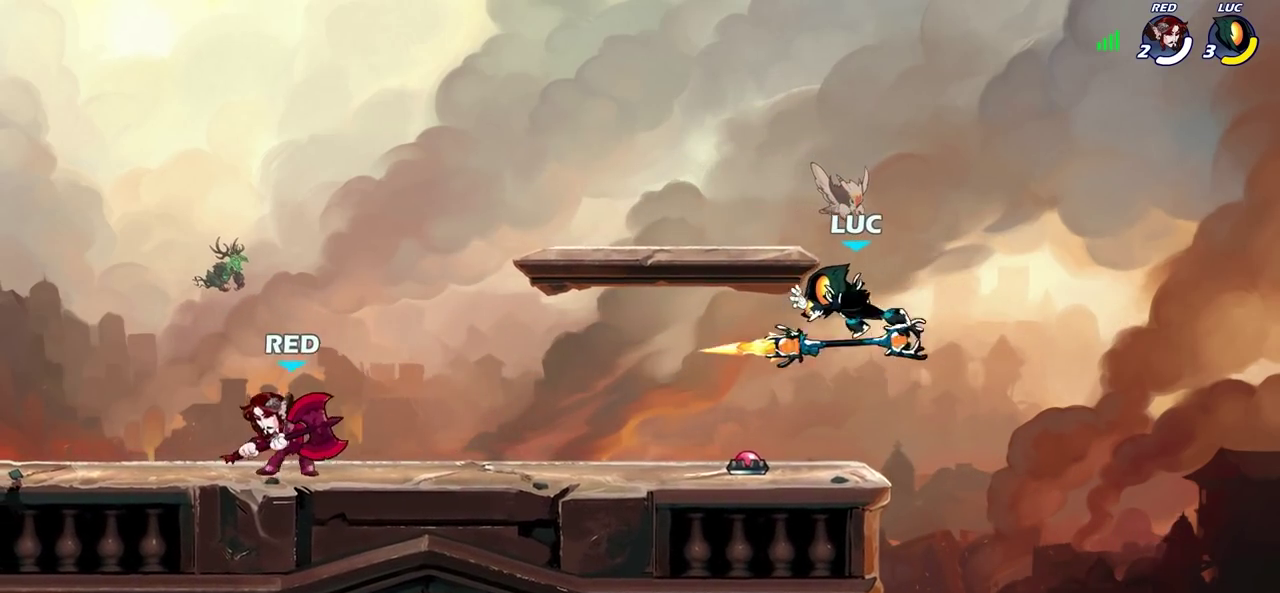
{"dt_ms": 400, "buttons": [], "left_stick": "left", "right_stick": "center", "events": [[100, "left_stick", "right"], [333, "left_stick", "up-left"], [383, "left_stick", "left"]]}
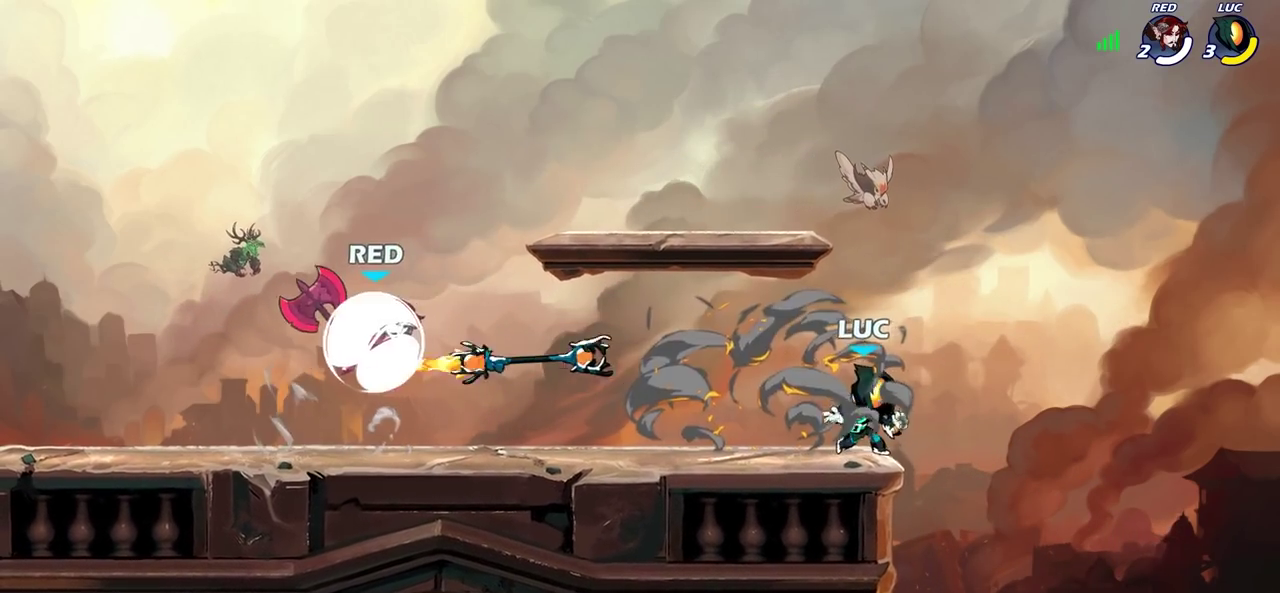
{"dt_ms": 300, "buttons": ["CROSS"], "left_stick": "up-left", "right_stick": "center", "events": [[17, "R2", "down"], [200, "R2", "up"], [267, "CROSS", "down"], [267, "left_stick", "up-left"]]}
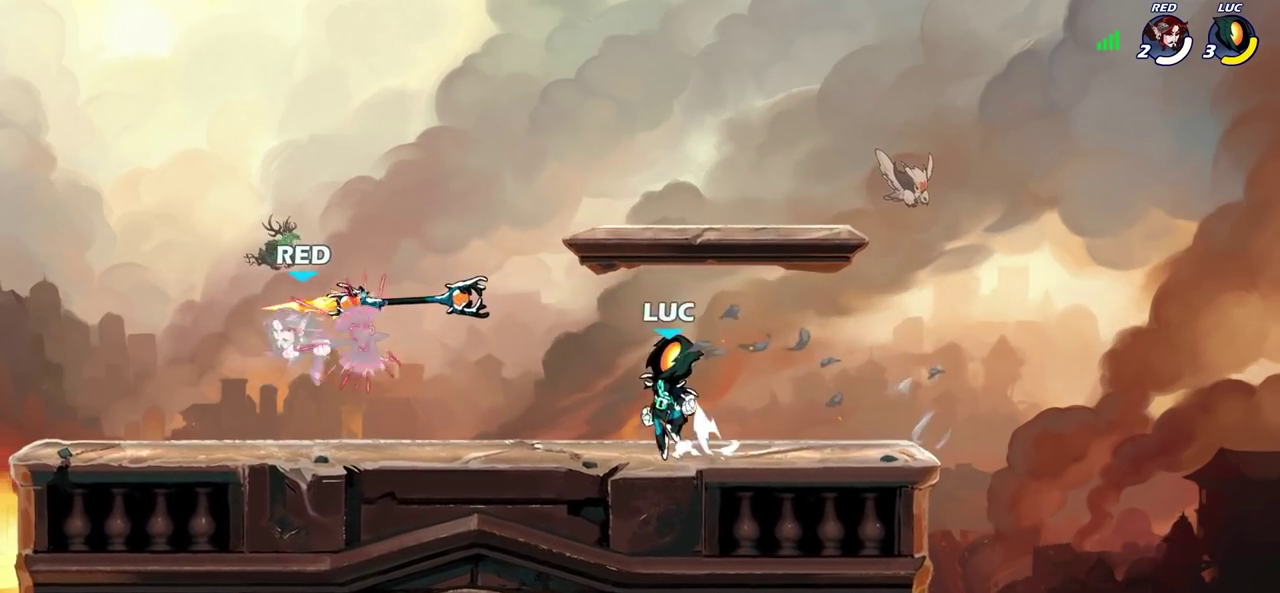
{"dt_ms": 700, "buttons": [], "left_stick": "left", "right_stick": "center", "events": [[117, "CROSS", "up"], [167, "left_stick", "left"], [283, "left_stick", "up-left"], [350, "left_stick", "up"], [400, "left_stick", "up-right"], [550, "left_stick", "left"], [600, "left_stick", "up-left"], [667, "left_stick", "left"]]}
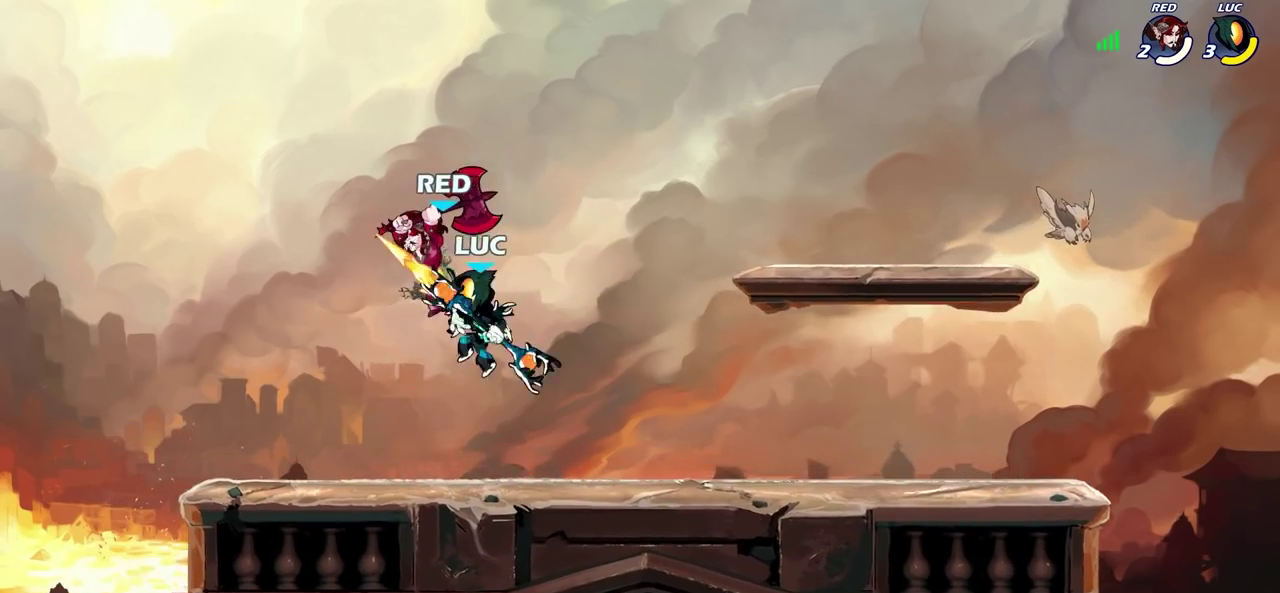
{"dt_ms": 700, "buttons": [], "left_stick": "center", "right_stick": "center", "events": [[117, "left_stick", "up-left"], [300, "left_stick", "right"], [467, "left_stick", "down"], [500, "R2", "down"], [567, "SQUARE", "down"], [583, "left_stick", "down-right"], [650, "R2", "up"], [650, "SQUARE", "up"], [650, "left_stick", "center"]]}
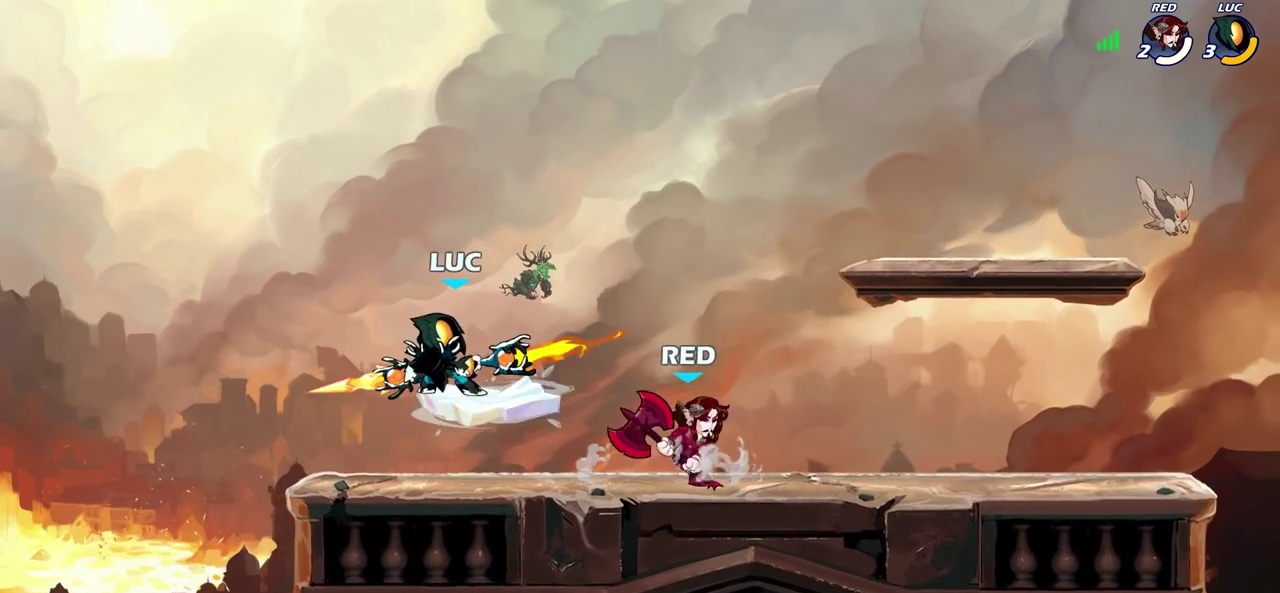
{"dt_ms": 300, "buttons": [], "left_stick": "center", "right_stick": "center", "events": []}
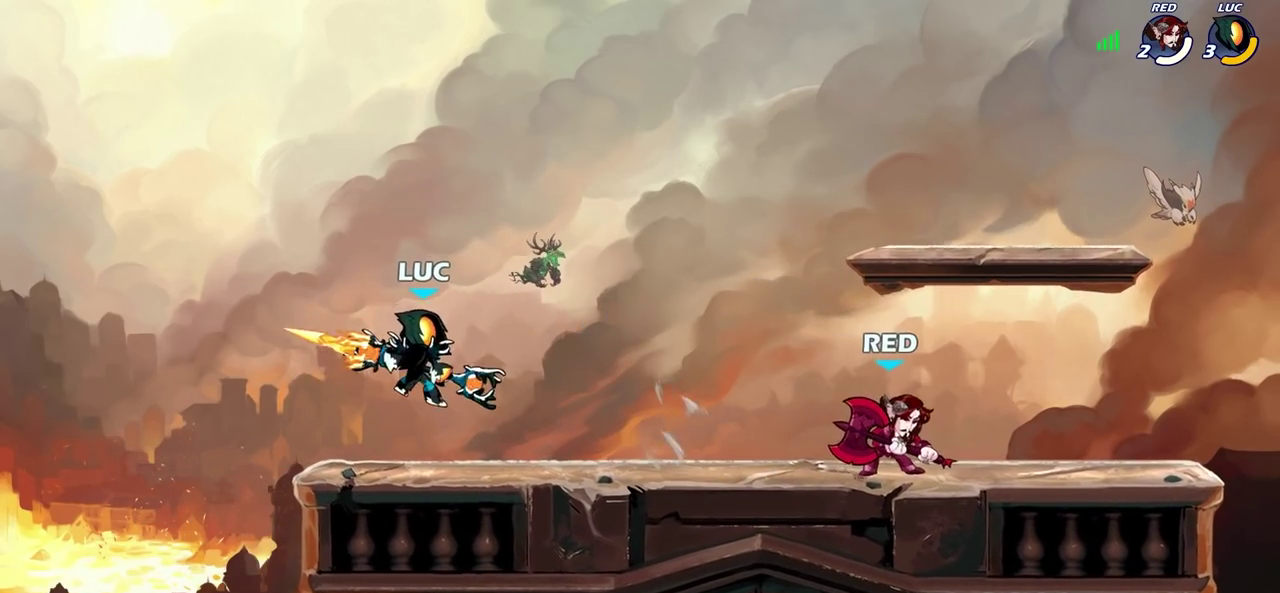
{"dt_ms": 300, "buttons": ["CROSS"], "left_stick": "left", "right_stick": "center", "events": [[67, "left_stick", "left"], [217, "CROSS", "down"]]}
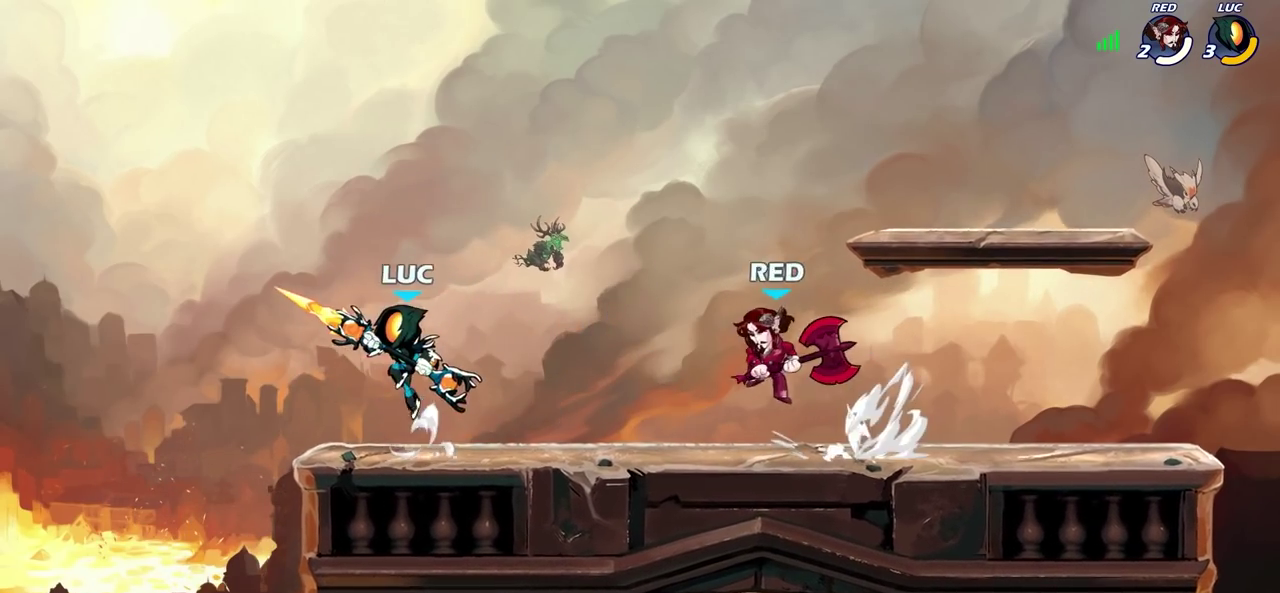
{"dt_ms": 700, "buttons": ["DPAD_UP"], "left_stick": "up-right", "right_stick": "center"}
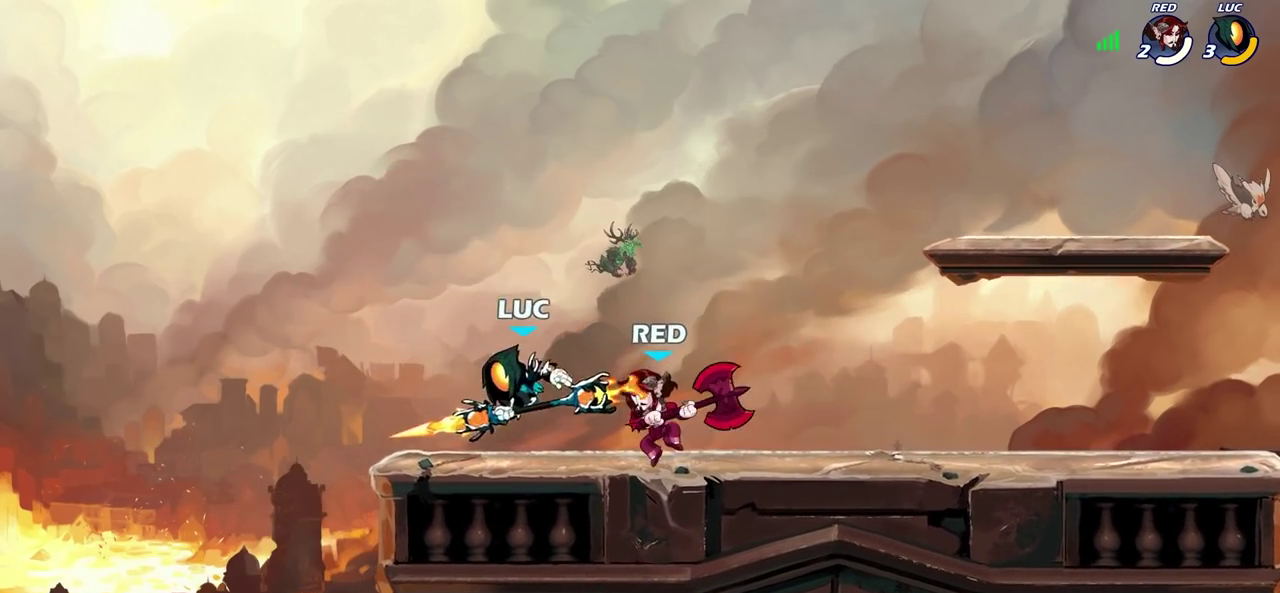
{"dt_ms": 700, "buttons": [], "left_stick": "center", "right_stick": "center"}
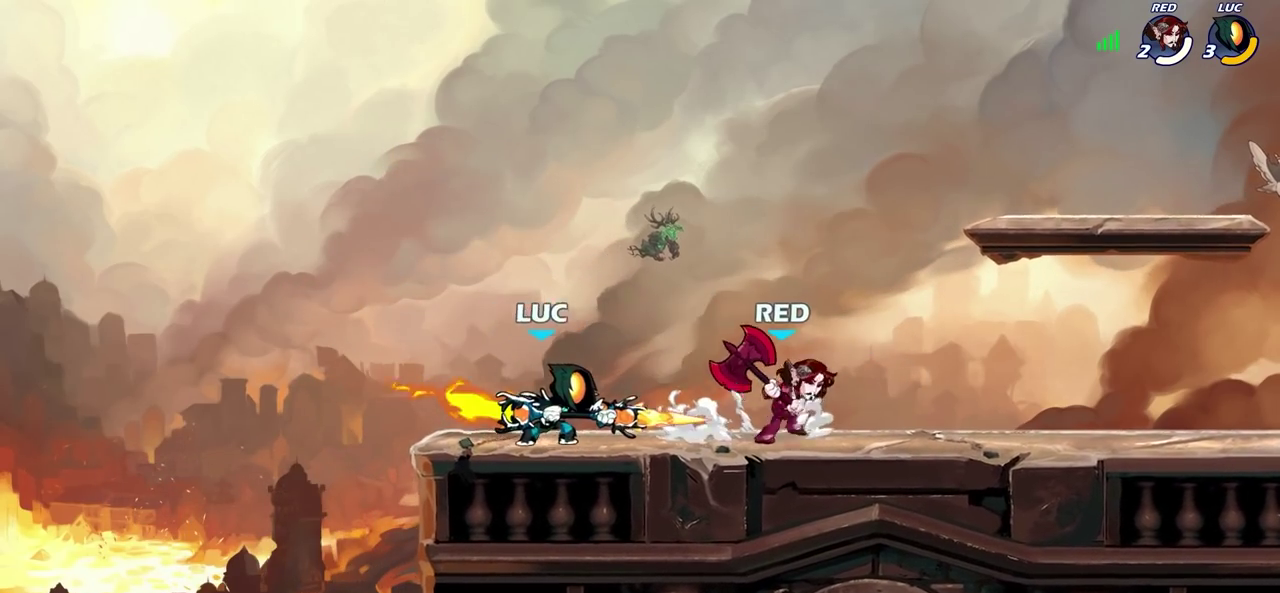
{"dt_ms": 300, "buttons": [], "left_stick": "center", "right_stick": "center", "events": []}
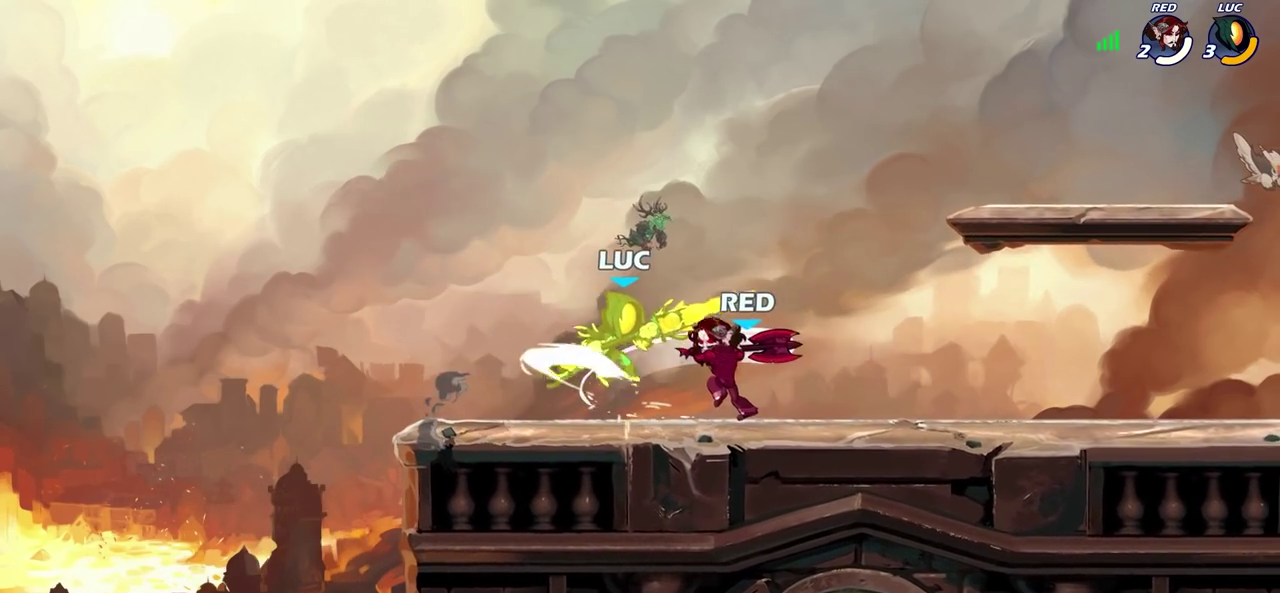
{"dt_ms": 400, "buttons": [], "left_stick": "center", "right_stick": "center", "events": []}
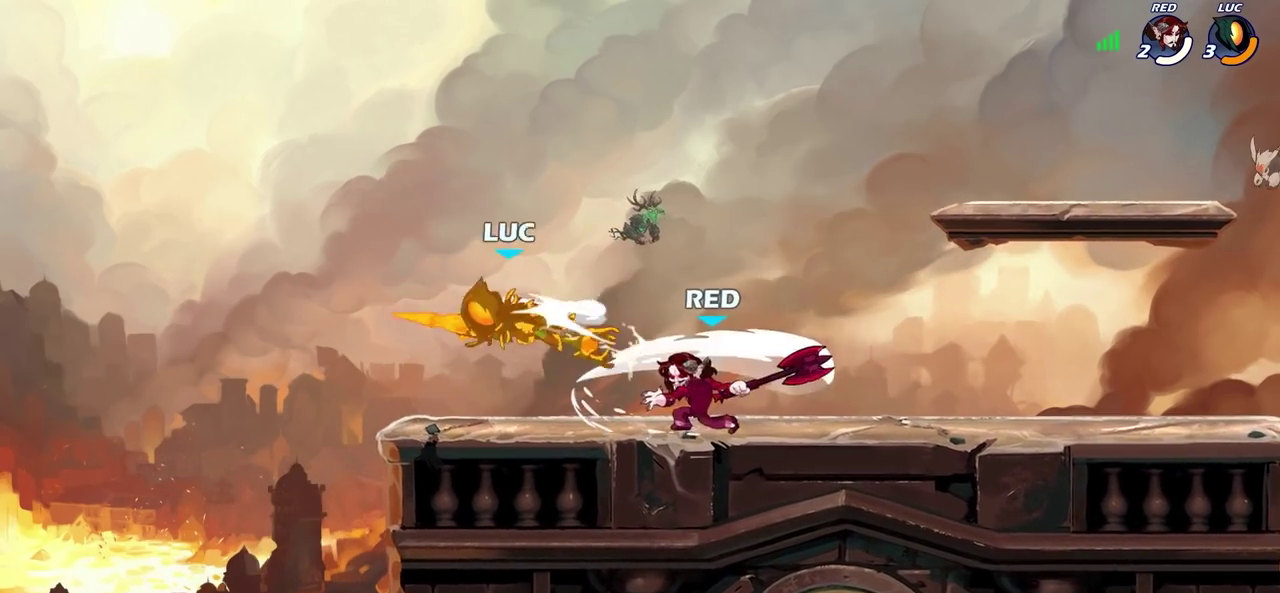
{"dt_ms": 700, "buttons": [], "left_stick": "right", "right_stick": "center", "events": [[183, "left_stick", "right"], [383, "R2", "down"], [500, "SQUARE", "down"], [583, "R2", "up"], [633, "SQUARE", "up"]]}
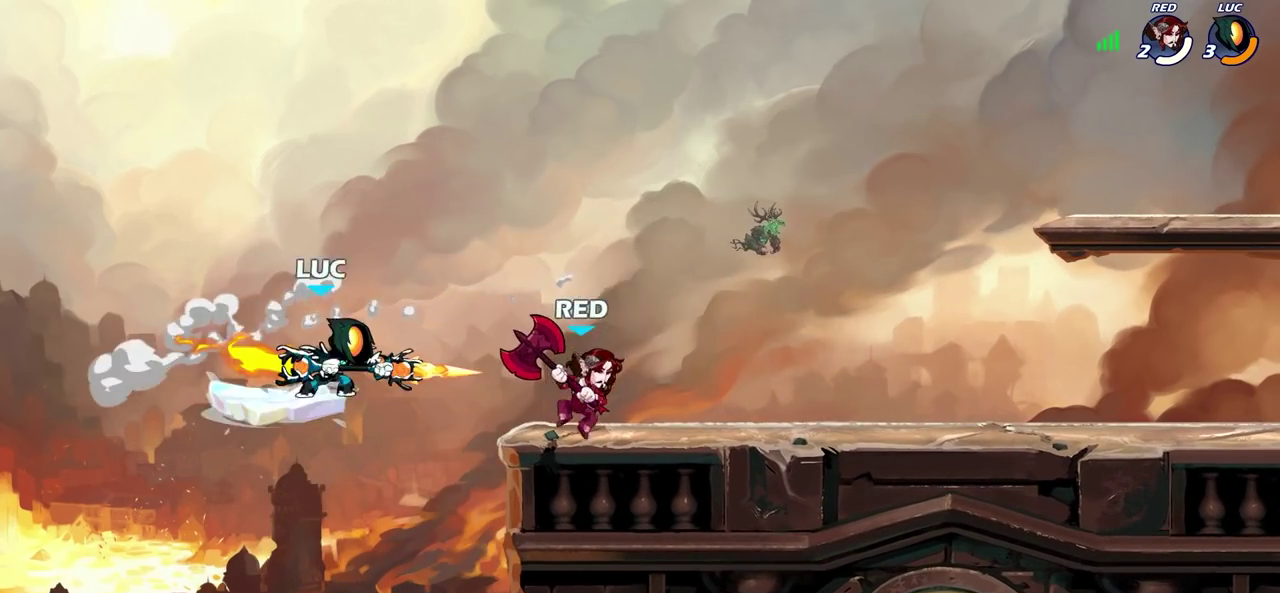
{"dt_ms": 400, "buttons": [], "left_stick": "center", "right_stick": "center", "events": [[183, "left_stick", "center"]]}
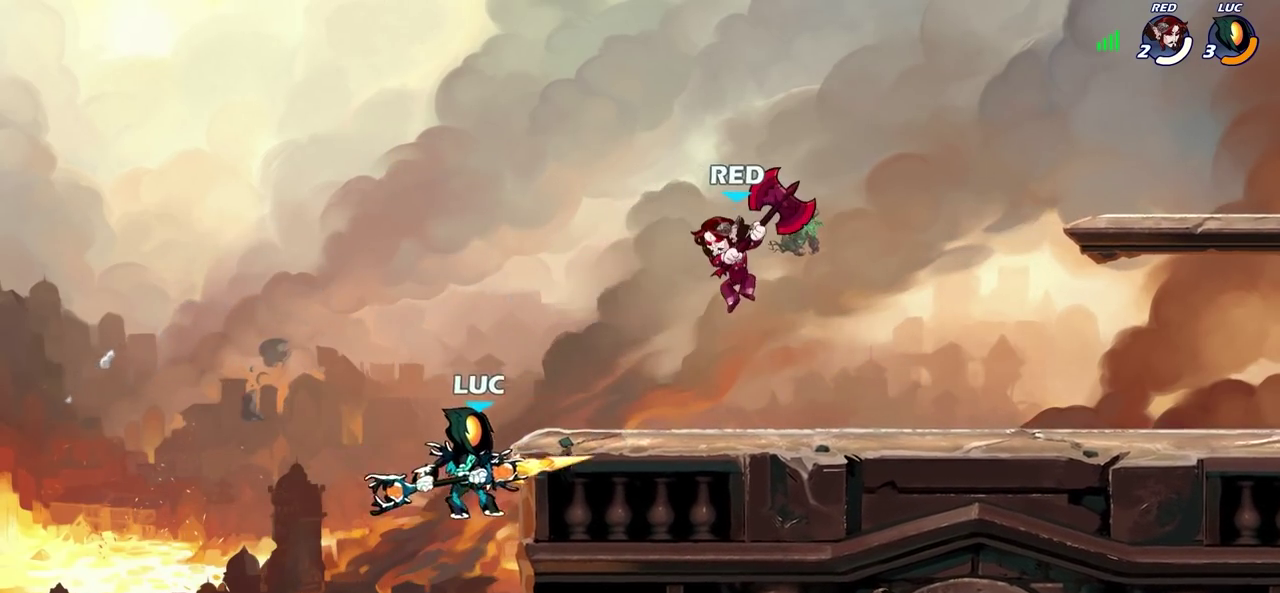
{"dt_ms": 400, "buttons": ["CIRCLE"], "left_stick": "center", "right_stick": "center", "events": [[67, "left_stick", "right"], [133, "CIRCLE", "down"], [183, "left_stick", "center"]]}
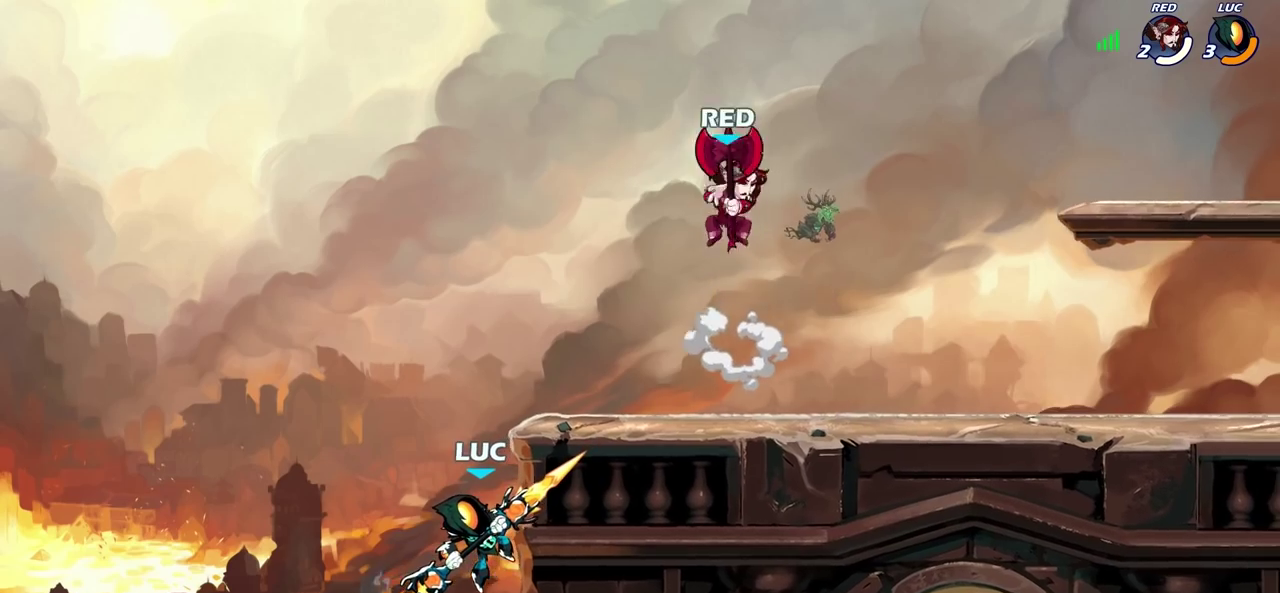
{"dt_ms": 600, "buttons": ["CIRCLE"], "left_stick": "right", "right_stick": "center", "events": [[517, "left_stick", "right"]]}
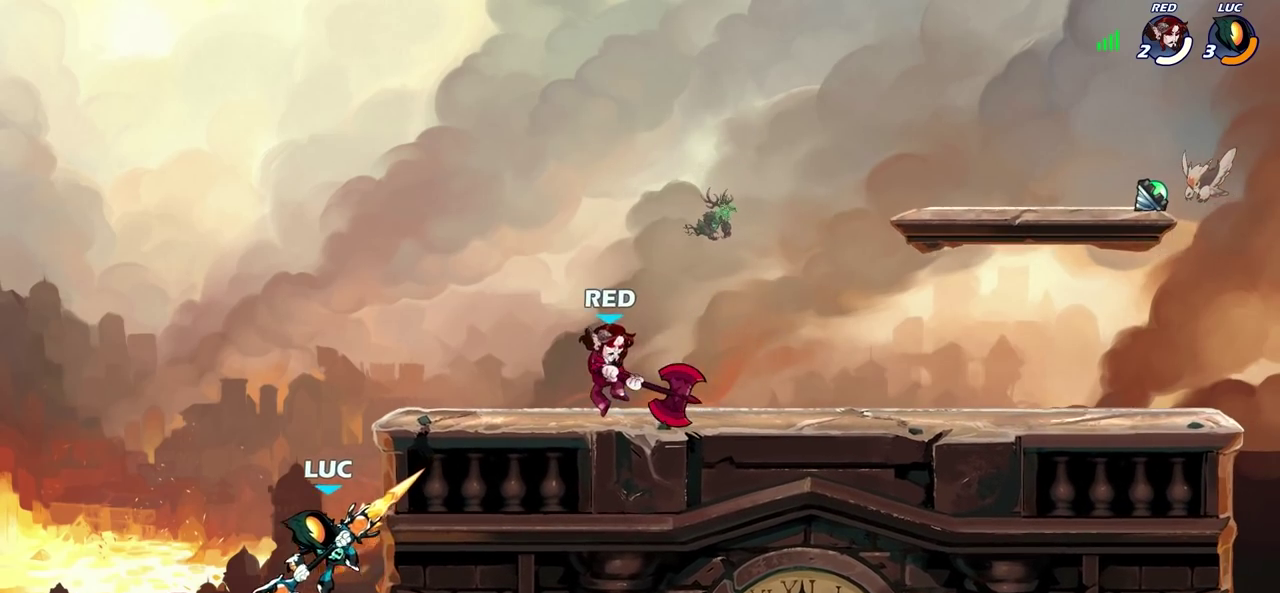
{"dt_ms": 500, "buttons": [], "left_stick": "right", "right_stick": "center", "events": [[500, "CIRCLE", "up"]]}
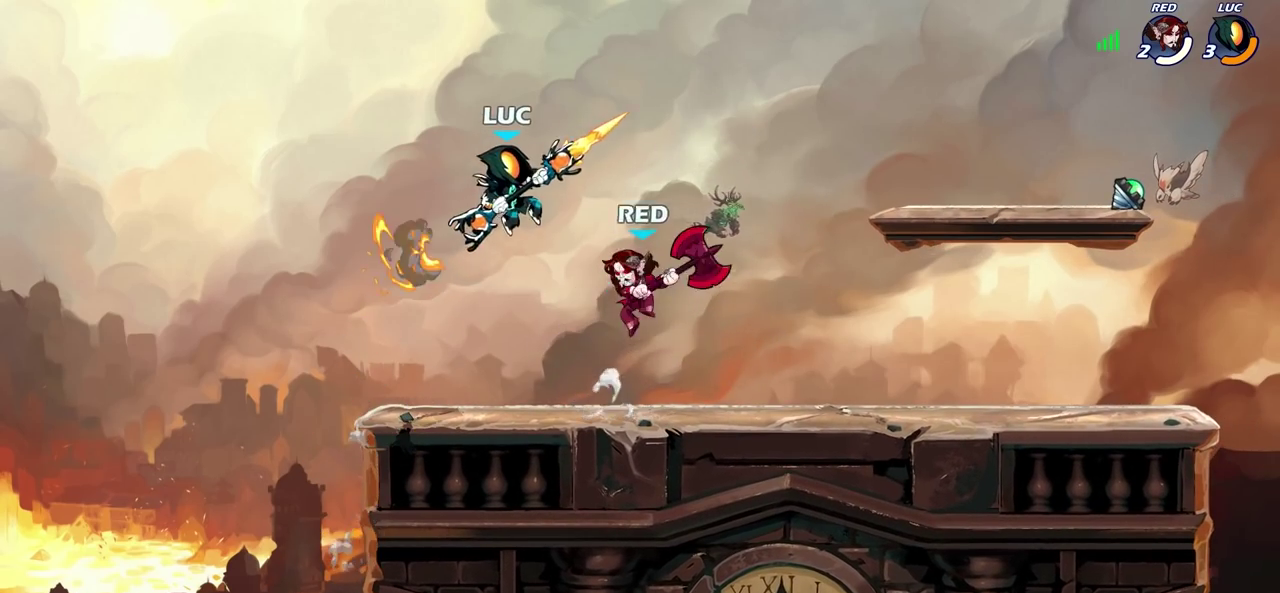
{"dt_ms": 600, "buttons": [], "left_stick": "right", "right_stick": "center", "events": [[167, "left_stick", "down"], [217, "left_stick", "down-left"], [267, "R2", "down"], [417, "left_stick", "down-right"], [467, "R2", "up"], [467, "left_stick", "right"]]}
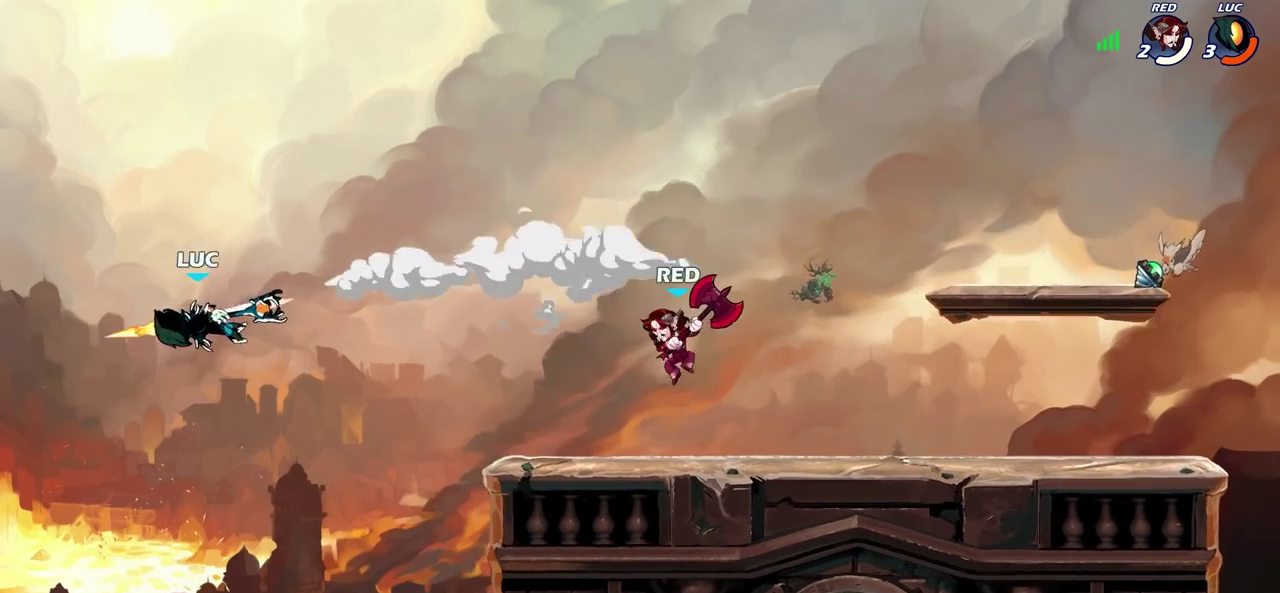
{"dt_ms": 400, "buttons": [], "left_stick": "right", "right_stick": "center", "events": [[250, "SQUARE", "down"], [367, "SQUARE", "up"]]}
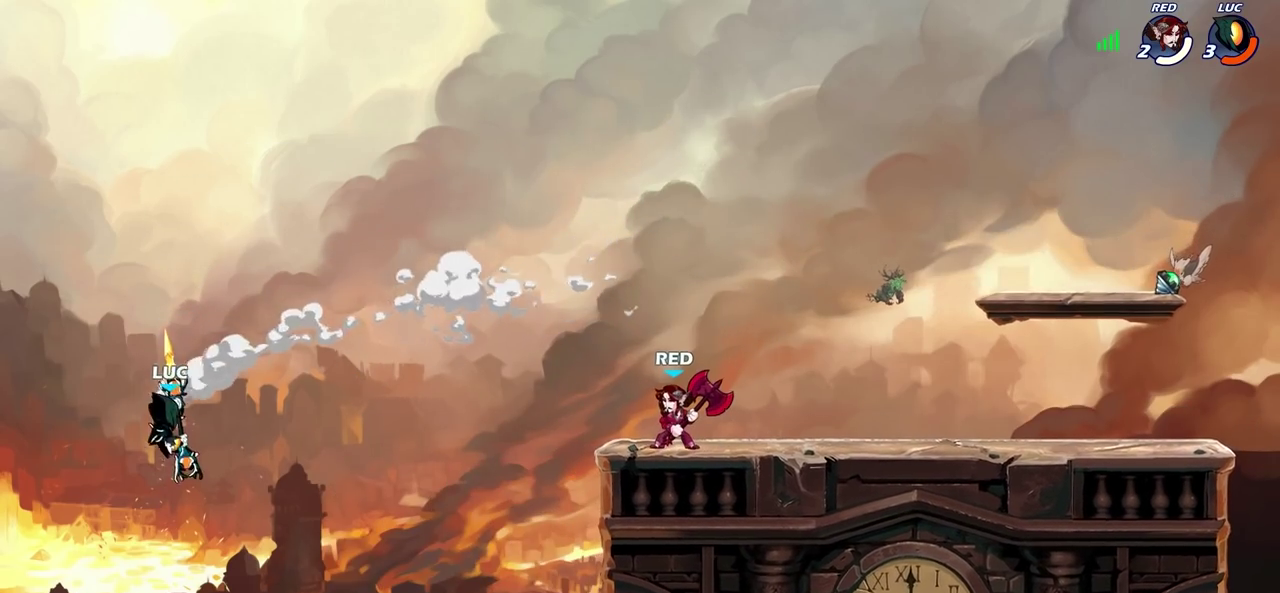
{"dt_ms": 400, "buttons": [], "left_stick": "right", "right_stick": "center", "events": [[233, "SQUARE", "down"], [333, "SQUARE", "up"]]}
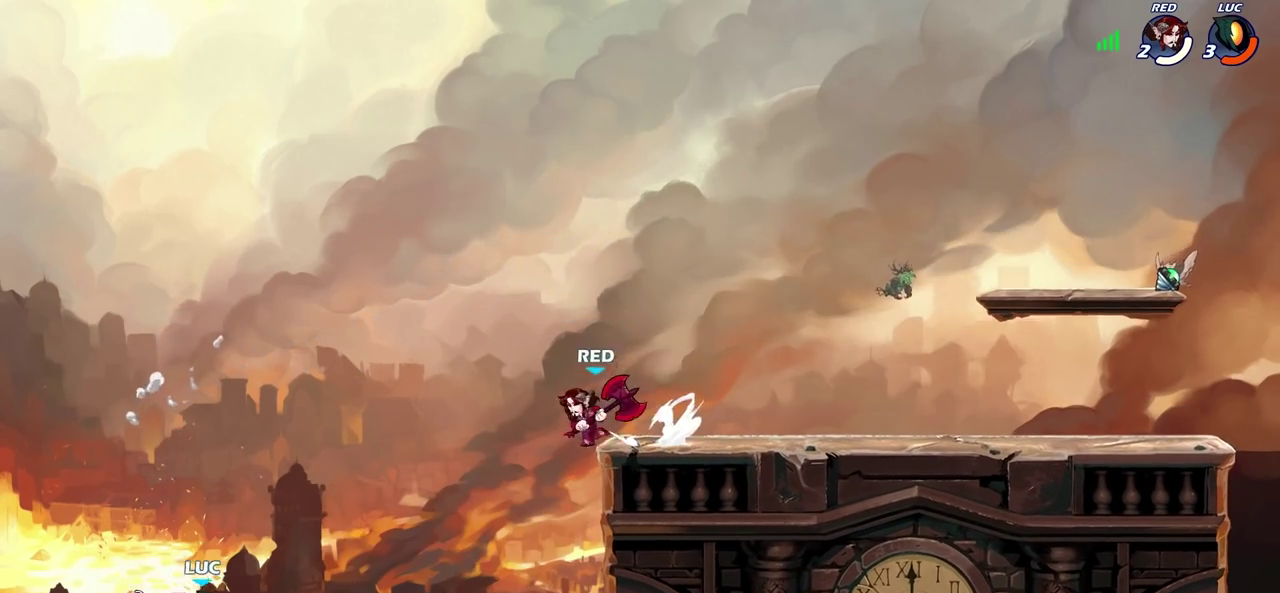
{"dt_ms": 600, "buttons": ["CROSS"], "left_stick": "right", "right_stick": "center", "events": [[550, "CROSS", "down"]]}
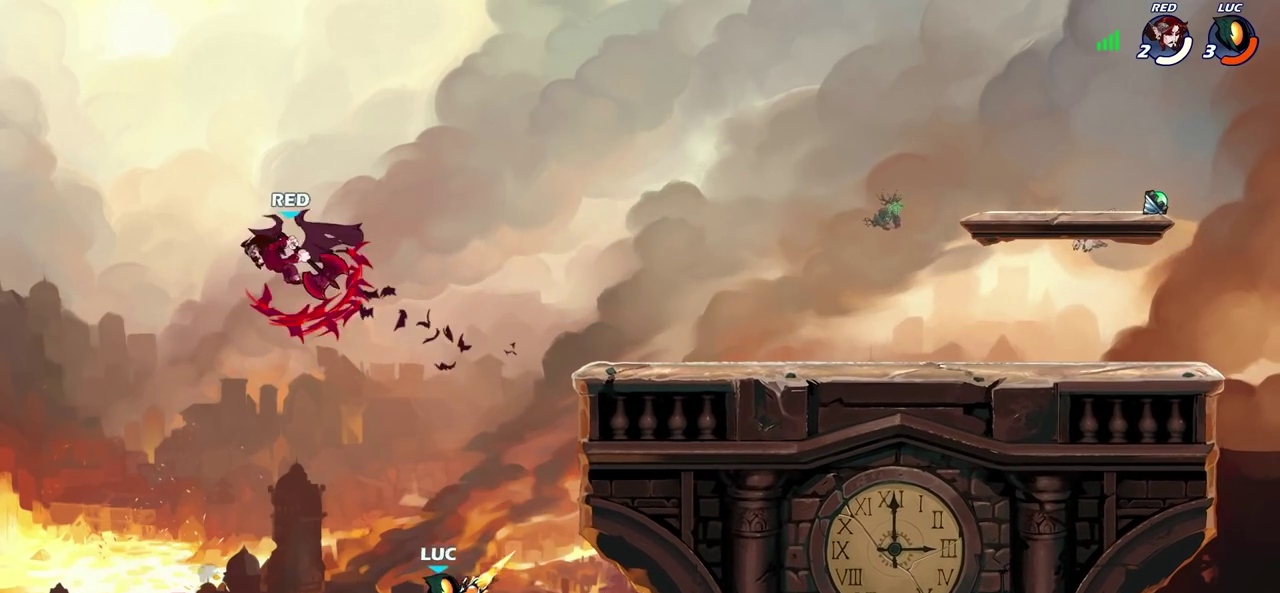
{"dt_ms": 400, "buttons": ["CROSS"], "left_stick": "up-left", "right_stick": "center", "events": [[217, "left_stick", "up-right"], [283, "CROSS", "up"], [400, "CROSS", "down"], [400, "left_stick", "up-left"]]}